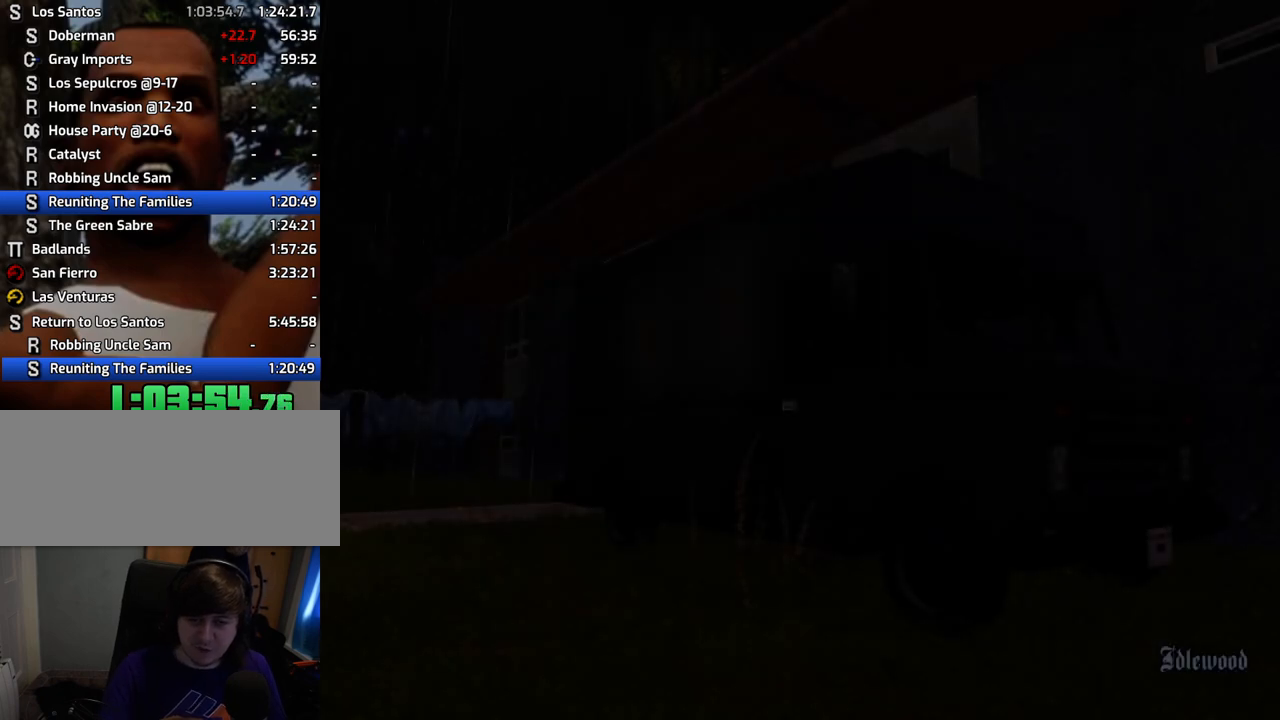
Gameplay with keyboard and mouse; each line is a JSON object with the keys and mouse buttons held at the frame after it. "events" lists presses ("down") and releases ("up") of "1", "2", "3", "4", "5", "6", "a", "alt", "c", "ctrl", "d", "down", "e", "escape", "f", "f1", "f2", "f3", "g", "h", "left", "num2", "q", "r", "right", "s", "shift", "space", "t", "tab", "up", "v", "w", "x", "z", "mouse_left", "mouse_middle", "mouse_right", "mouse_wheel_up" and "mouse_wheel_down" between this image and that frame as [ms after this image, input, new state], when the widget could be followed in between. "mouse_left", "mouse_middle", "mouse_right", "mouse_wheel_up", "mouse_wheel_down" = the "left", "middle", "right", "wheel_up", "wheel_down" buttons of the "mouse" list. No other keys are recorded. Mouse movement is not recorded.
{"keys": [], "mouse": [], "events": [[83, "mouse_left", "up"], [83, "mouse_right", "up"], [367, "mouse_left", "down"], [367, "mouse_right", "down"], [467, "mouse_right", "up"], [501, "mouse_left", "up"]]}
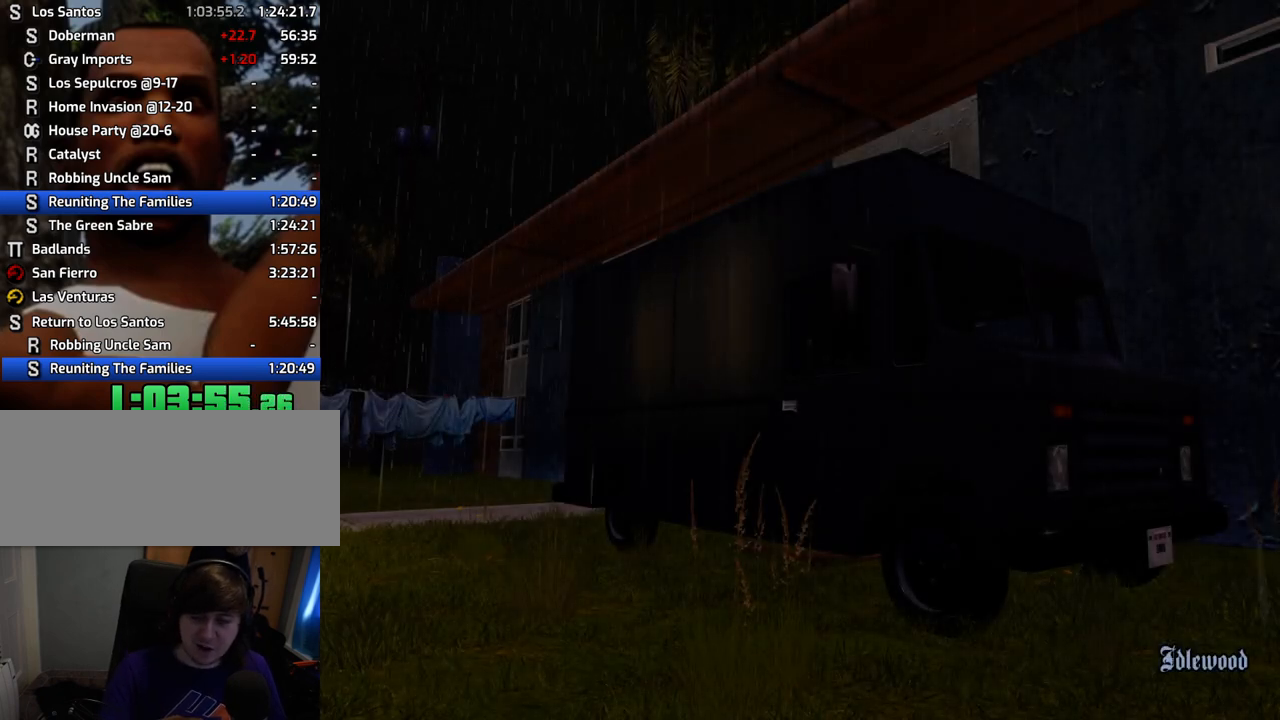
{"keys": [], "mouse": [], "events": [[50, "mouse_left", "down"], [50, "mouse_right", "down"], [200, "mouse_left", "up"], [200, "mouse_right", "up"], [284, "mouse_left", "down"], [284, "mouse_right", "down"], [434, "mouse_left", "up"], [434, "mouse_right", "up"]]}
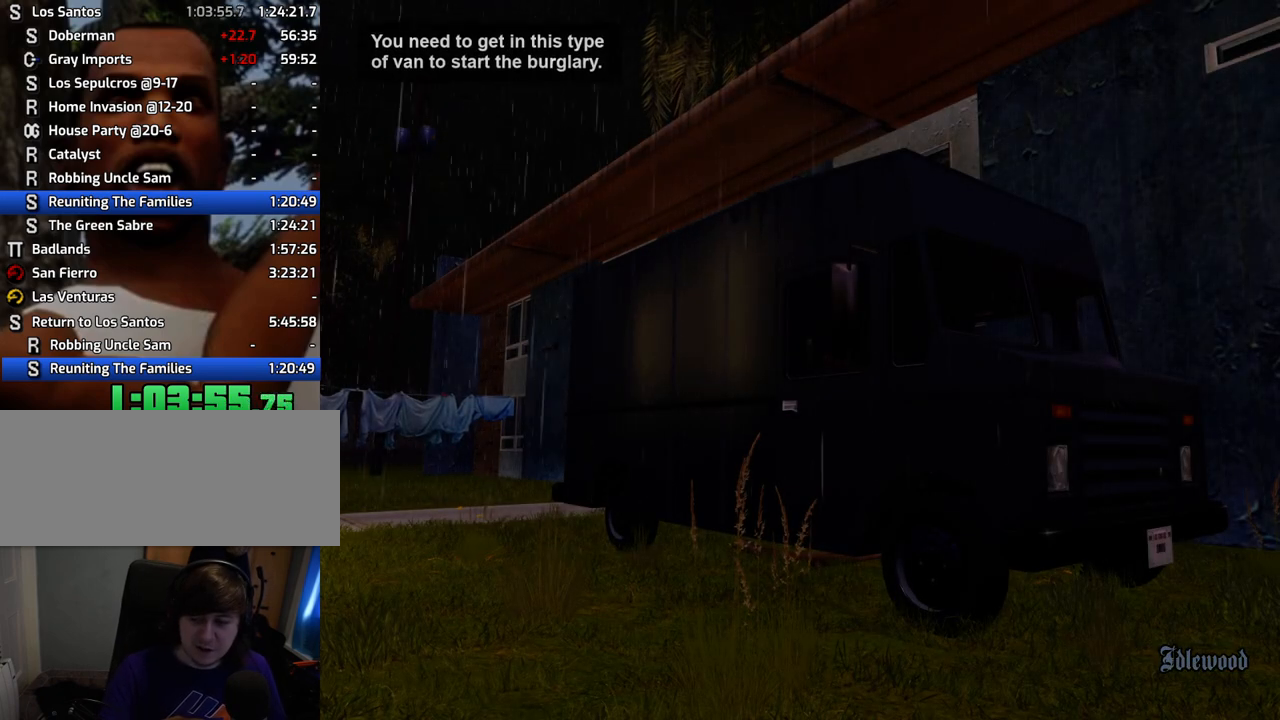
{"keys": [], "mouse": [], "events": [[17, "mouse_left", "down"], [17, "mouse_right", "down"], [67, "mouse_left", "up"], [67, "mouse_right", "up"], [217, "mouse_left", "down"], [217, "mouse_right", "down"], [301, "mouse_left", "up"], [301, "mouse_right", "up"]]}
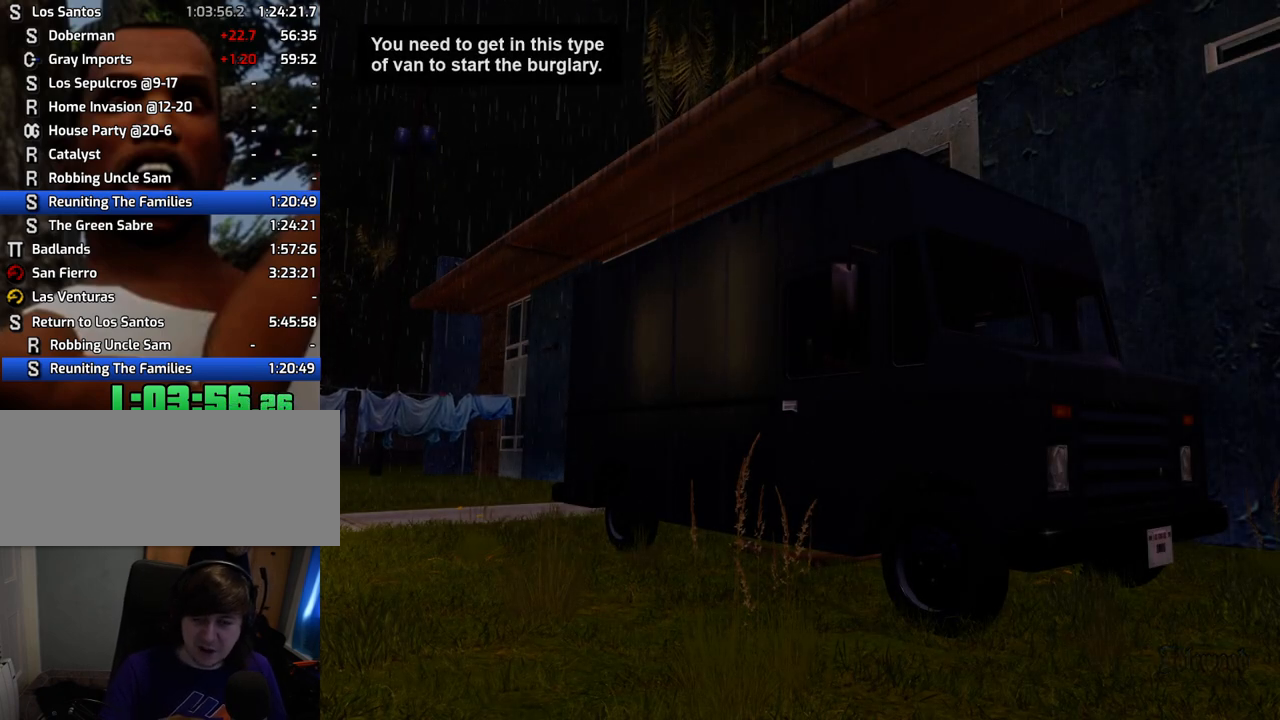
{"keys": [], "mouse": [], "events": [[184, "mouse_right", "down"], [267, "mouse_right", "up"], [368, "mouse_left", "down"], [368, "mouse_right", "down"], [468, "mouse_left", "up"], [468, "mouse_right", "up"]]}
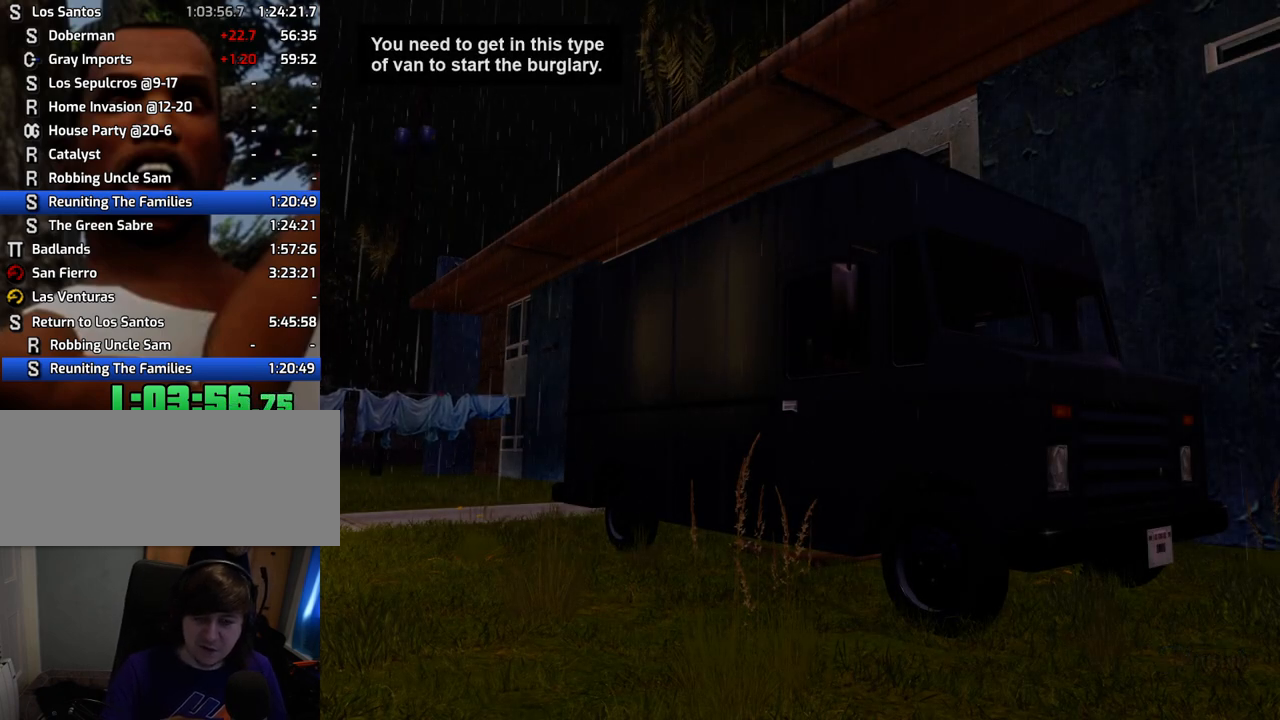
{"keys": [], "mouse": ["right"], "events": [[50, "mouse_right", "down"], [100, "mouse_left", "down"], [151, "mouse_right", "up"], [201, "mouse_left", "up"], [284, "mouse_left", "down"], [284, "mouse_right", "down"], [384, "mouse_left", "up"], [384, "mouse_right", "up"], [485, "mouse_right", "down"]]}
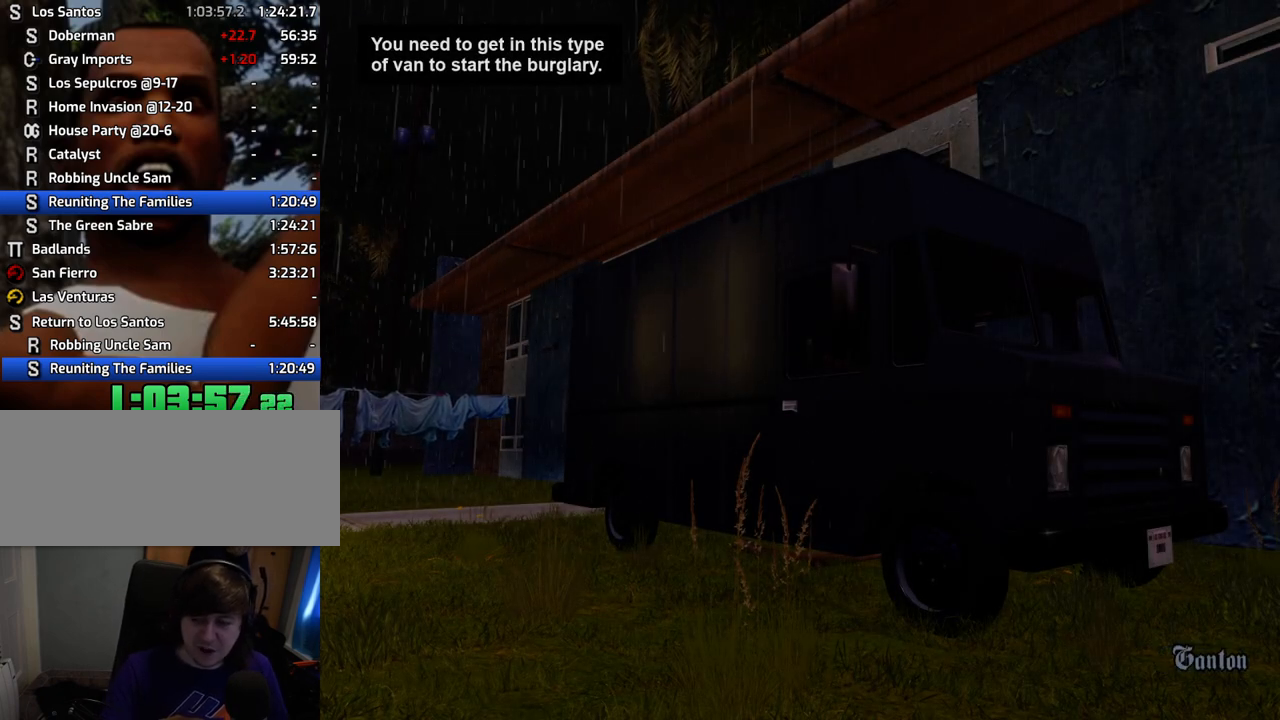
{"keys": [], "mouse": [], "events": [[17, "mouse_left", "down"], [117, "mouse_left", "up"], [117, "mouse_right", "up"], [218, "mouse_left", "down"], [218, "mouse_right", "down"], [351, "mouse_left", "up"], [351, "mouse_right", "up"]]}
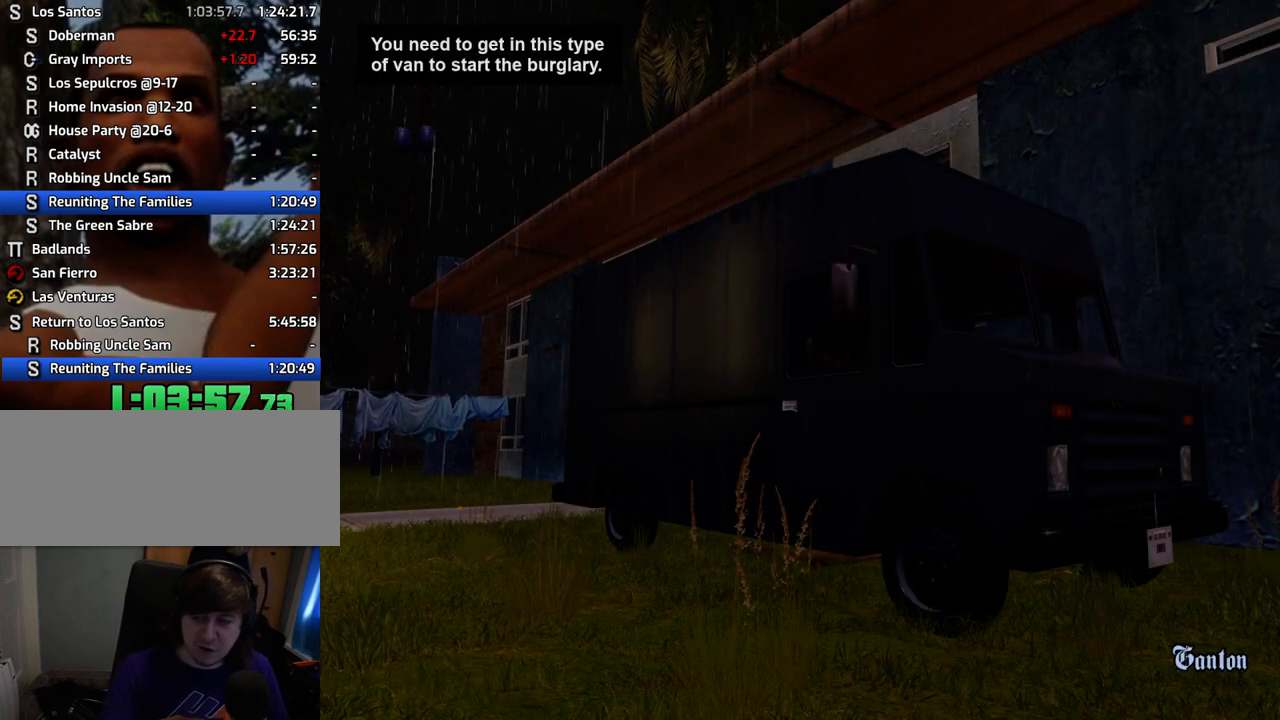
{"keys": [], "mouse": [], "events": [[317, "mouse_left", "down"], [317, "mouse_right", "down"], [451, "mouse_left", "up"], [451, "mouse_right", "up"]]}
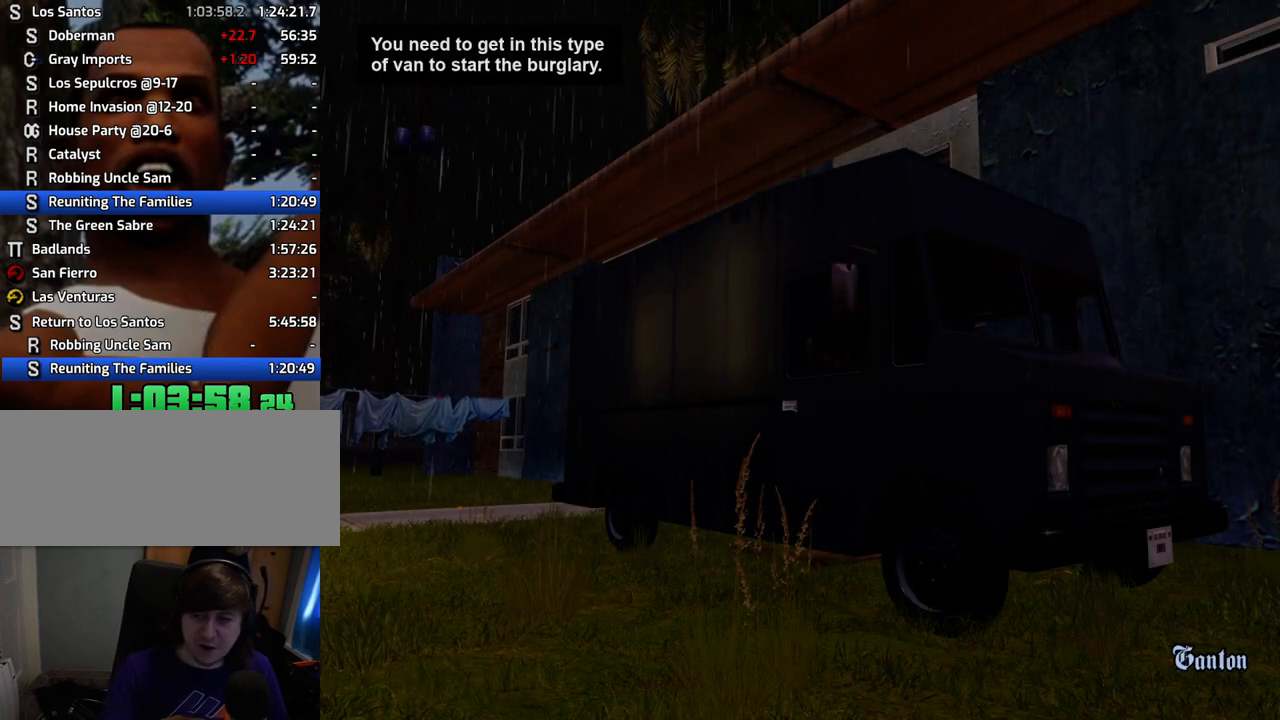
{"keys": [], "mouse": [], "events": [[67, "mouse_right", "down"], [117, "mouse_left", "down"], [150, "mouse_left", "up"], [150, "mouse_right", "up"], [284, "mouse_left", "down"], [284, "mouse_right", "down"], [384, "mouse_left", "up"], [384, "mouse_right", "up"]]}
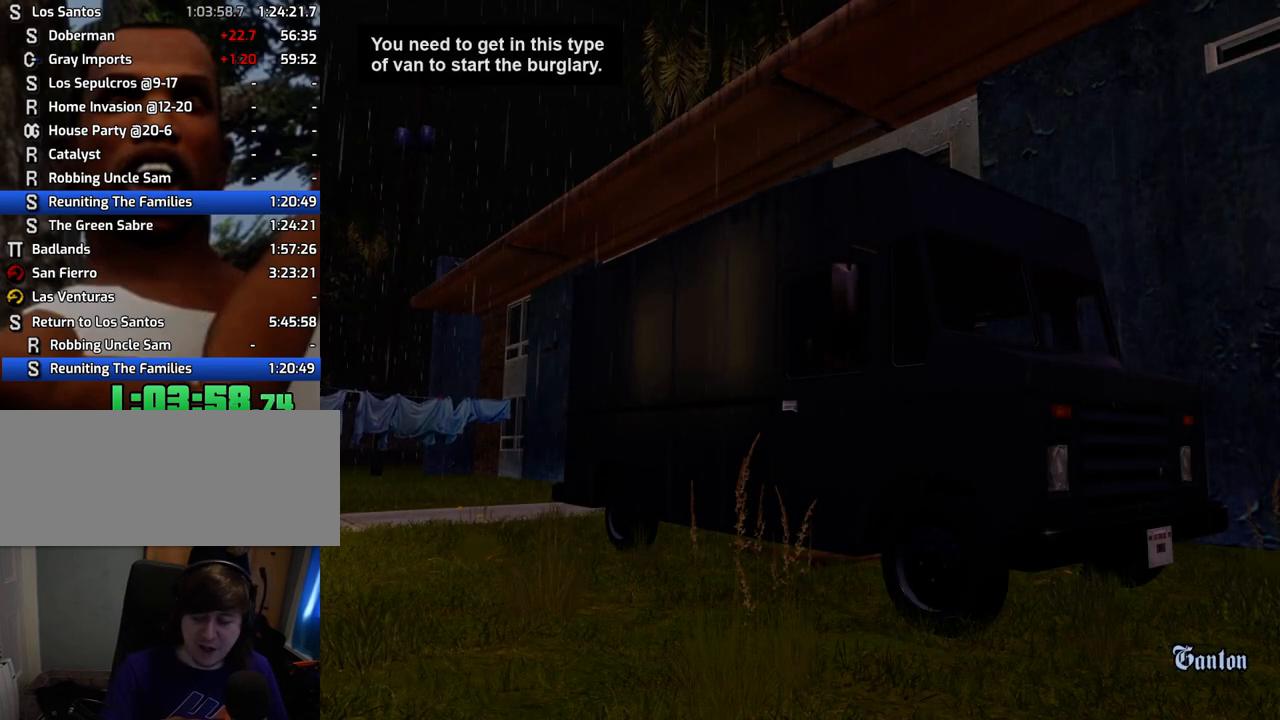
{"keys": [], "mouse": ["left", "right"], "events": [[217, "mouse_right", "down"], [251, "mouse_left", "down"], [351, "mouse_left", "up"], [351, "mouse_right", "up"], [451, "mouse_left", "down"], [451, "mouse_right", "down"]]}
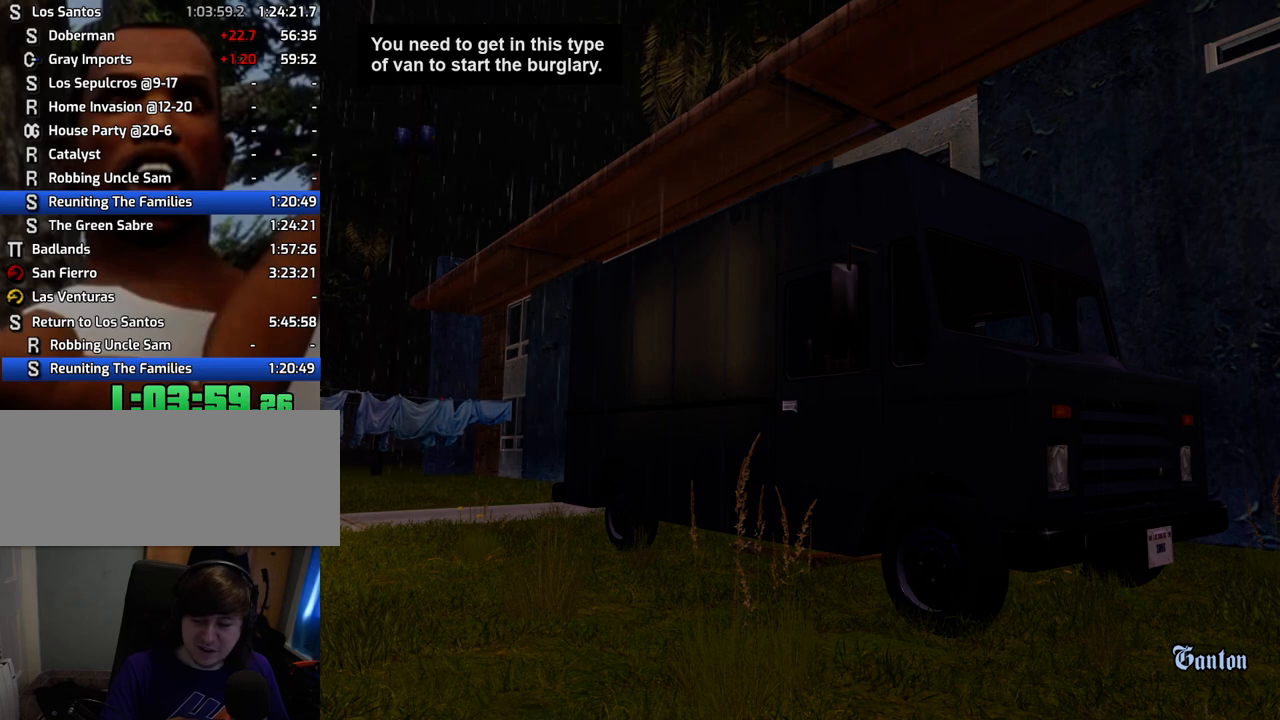
{"keys": [], "mouse": [], "events": [[34, "mouse_left", "up"], [34, "mouse_right", "up"], [234, "mouse_left", "down"], [234, "mouse_right", "down"], [318, "mouse_left", "up"], [318, "mouse_right", "up"]]}
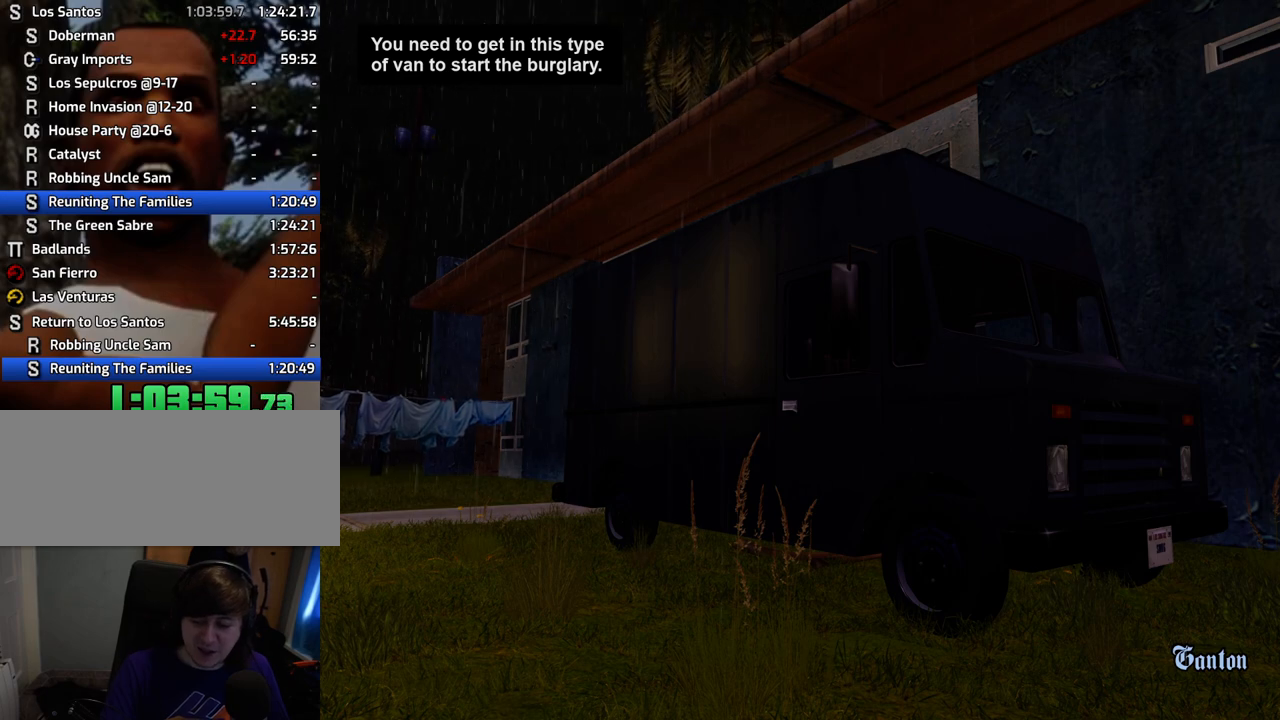
{"keys": [], "mouse": [], "events": [[150, "mouse_left", "down"], [150, "mouse_right", "down"], [250, "mouse_right", "up"], [284, "mouse_left", "up"], [334, "mouse_left", "down"], [334, "mouse_right", "down"], [434, "mouse_left", "up"], [434, "mouse_right", "up"]]}
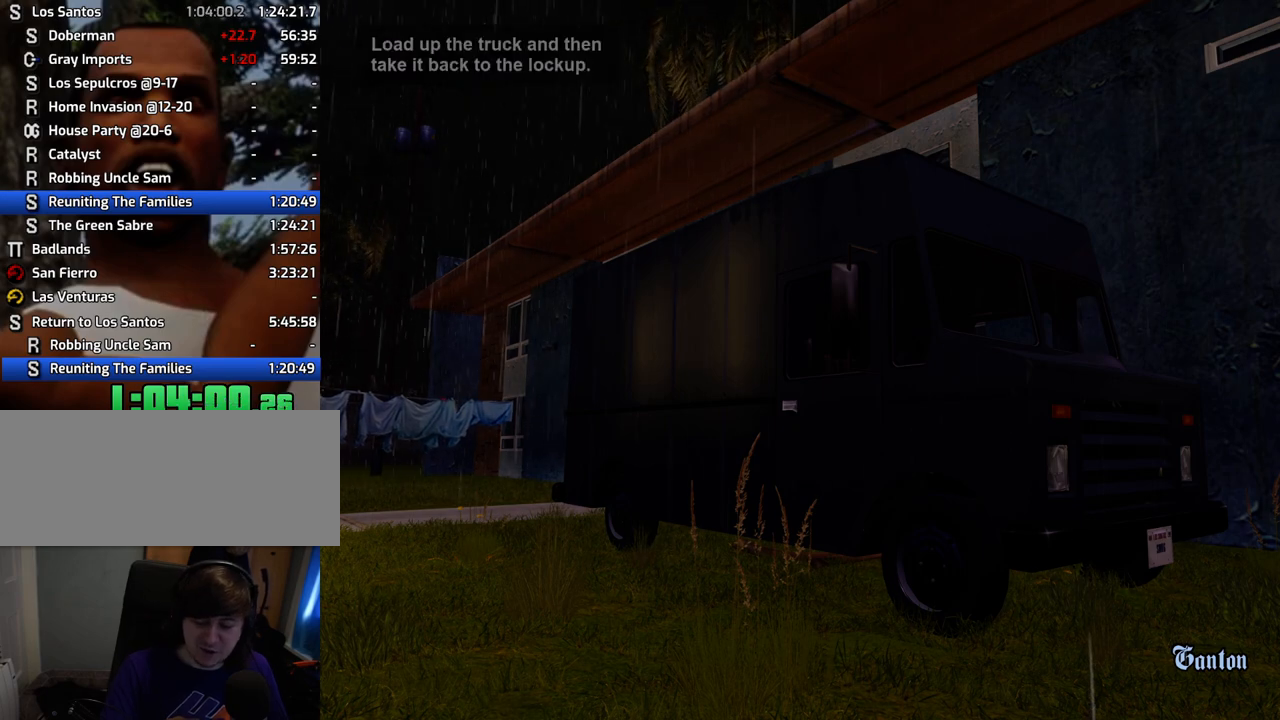
{"keys": [], "mouse": [], "events": [[16, "mouse_left", "down"], [16, "mouse_right", "down"], [117, "mouse_right", "up"], [167, "mouse_left", "up"], [217, "mouse_left", "down"], [217, "mouse_right", "down"], [351, "mouse_left", "up"], [351, "mouse_right", "up"]]}
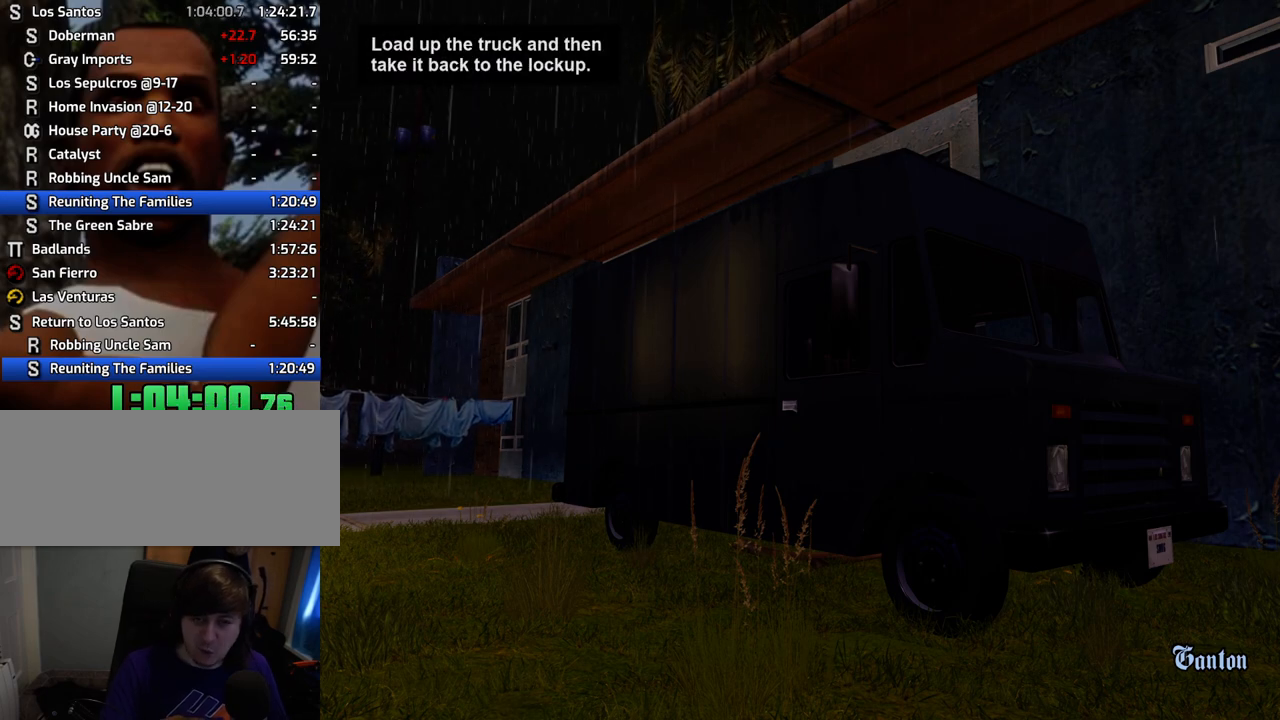
{"keys": [], "mouse": [], "events": [[234, "mouse_left", "down"], [234, "mouse_right", "down"], [317, "mouse_right", "up"], [367, "mouse_left", "up"], [418, "mouse_left", "down"], [418, "mouse_right", "down"], [501, "mouse_left", "up"], [501, "mouse_right", "up"]]}
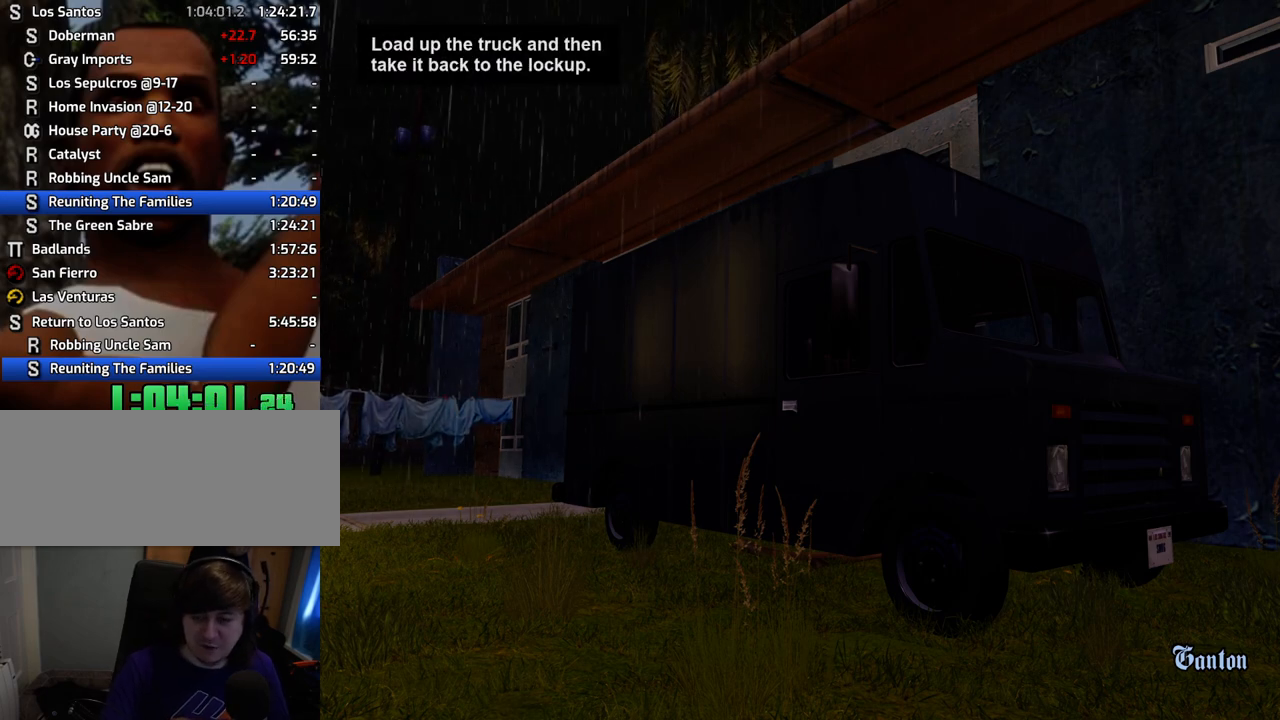
{"keys": [], "mouse": [], "events": [[100, "mouse_left", "down"], [100, "mouse_right", "down"], [201, "mouse_left", "up"], [201, "mouse_right", "up"], [284, "mouse_left", "down"], [284, "mouse_right", "down"], [384, "mouse_left", "up"], [384, "mouse_right", "up"]]}
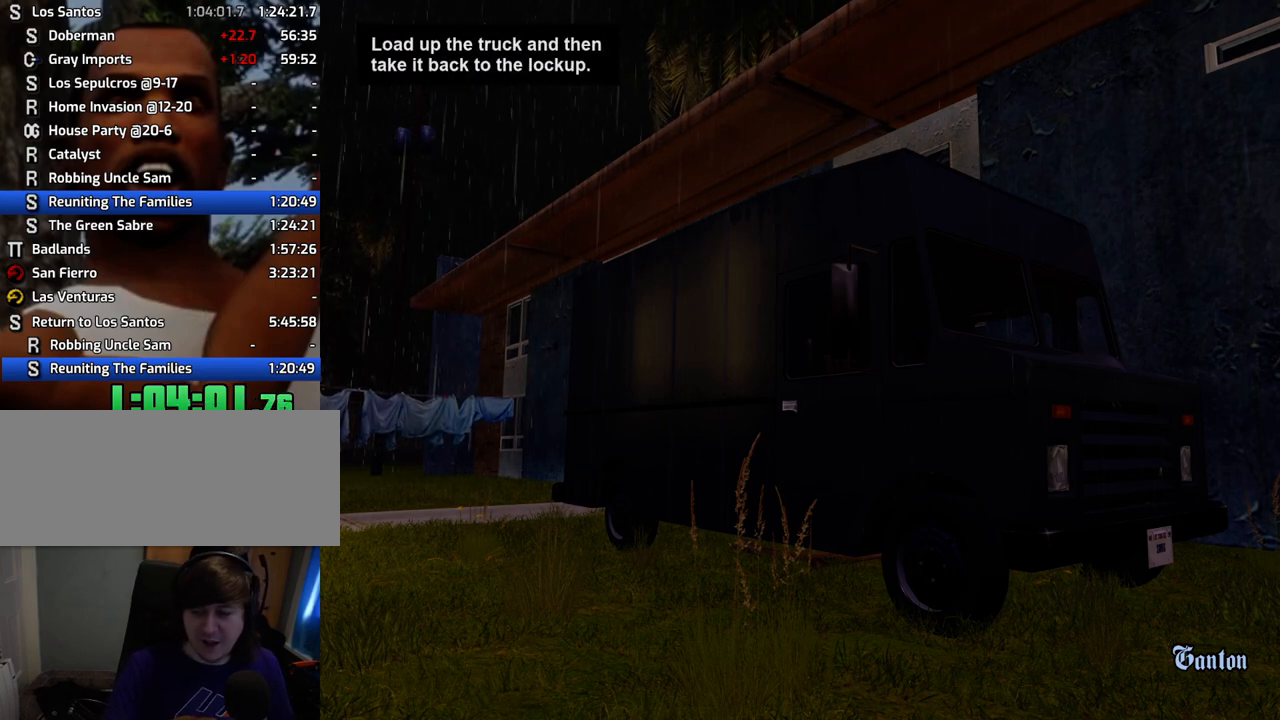
{"keys": [], "mouse": [], "events": []}
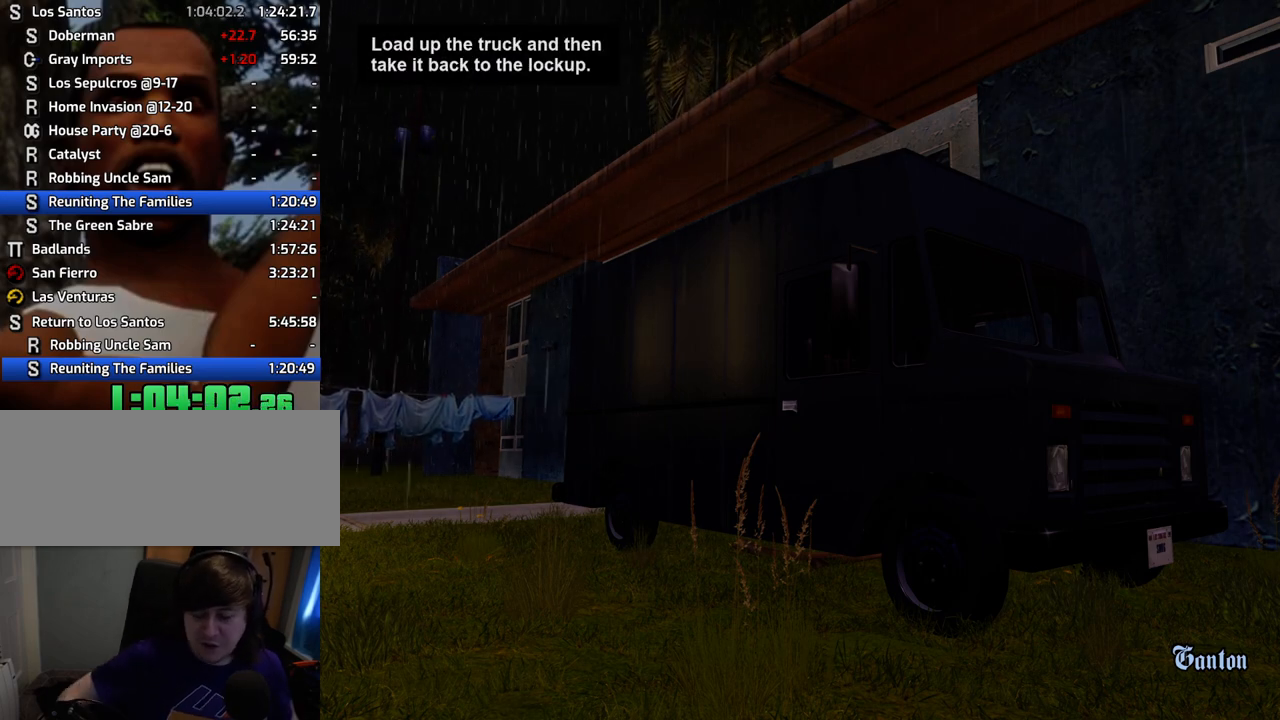
{"keys": [], "mouse": [], "events": []}
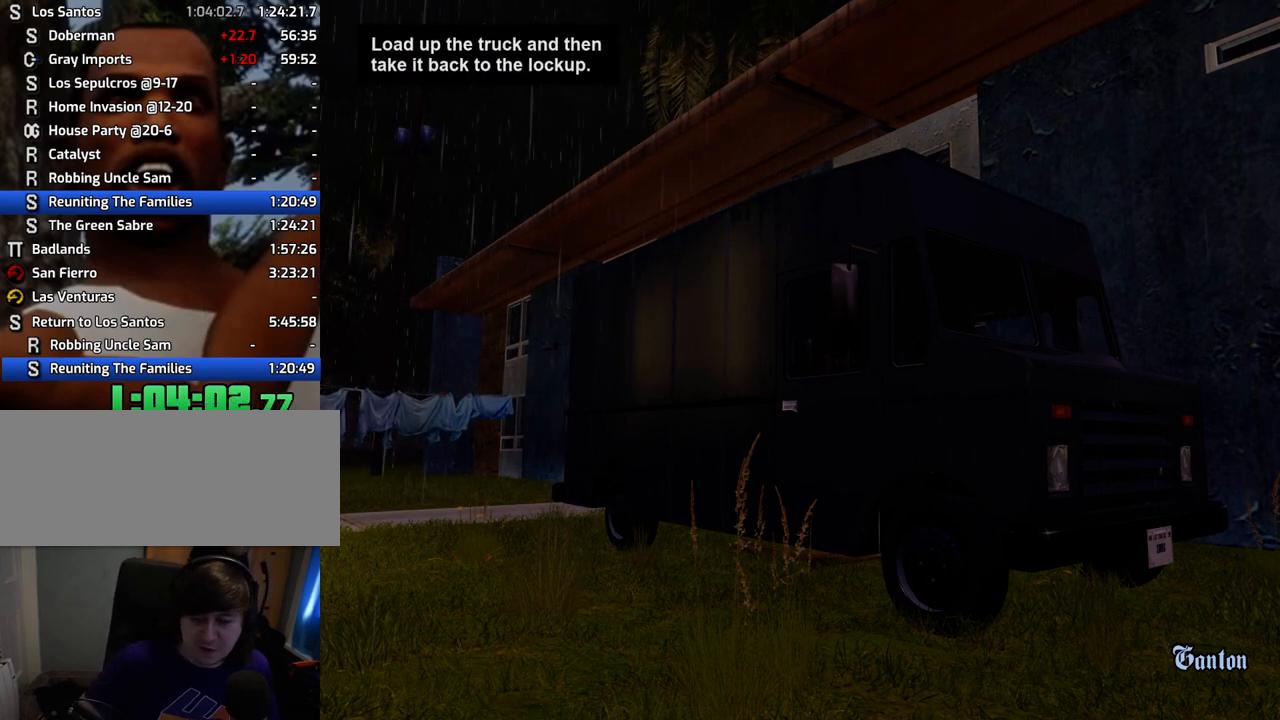
{"keys": [], "mouse": [], "events": []}
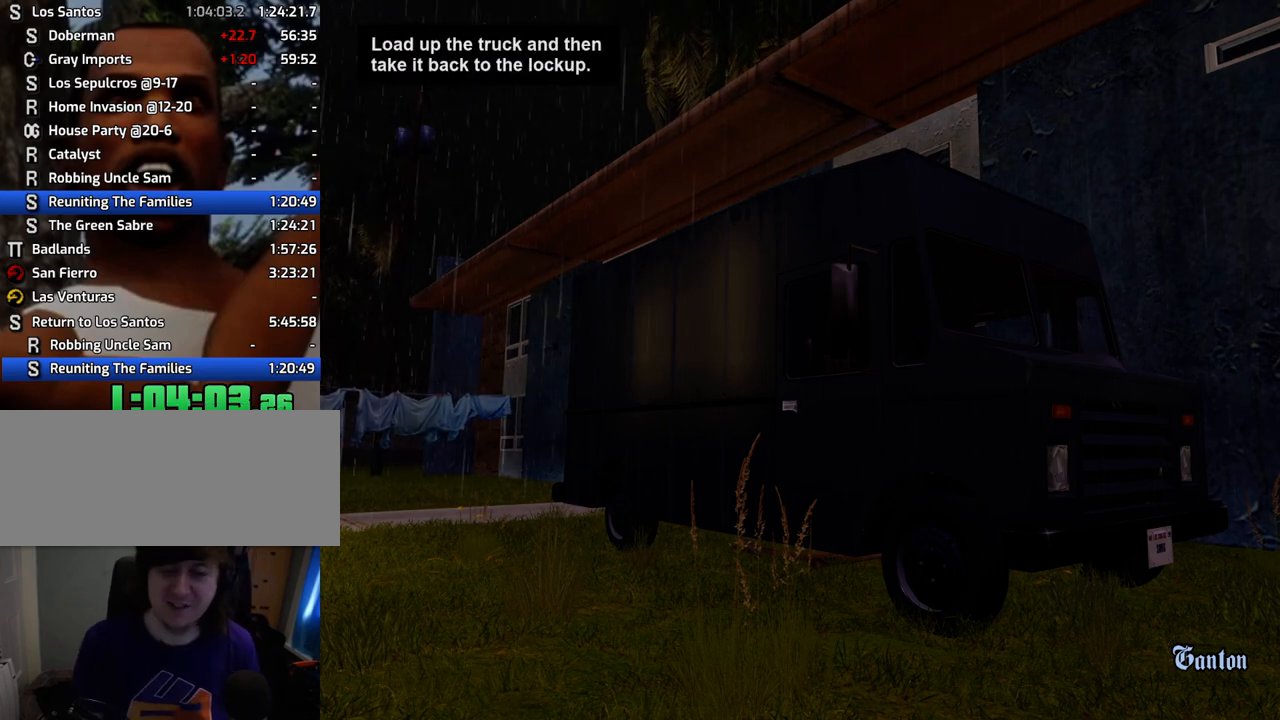
{"keys": [], "mouse": [], "events": []}
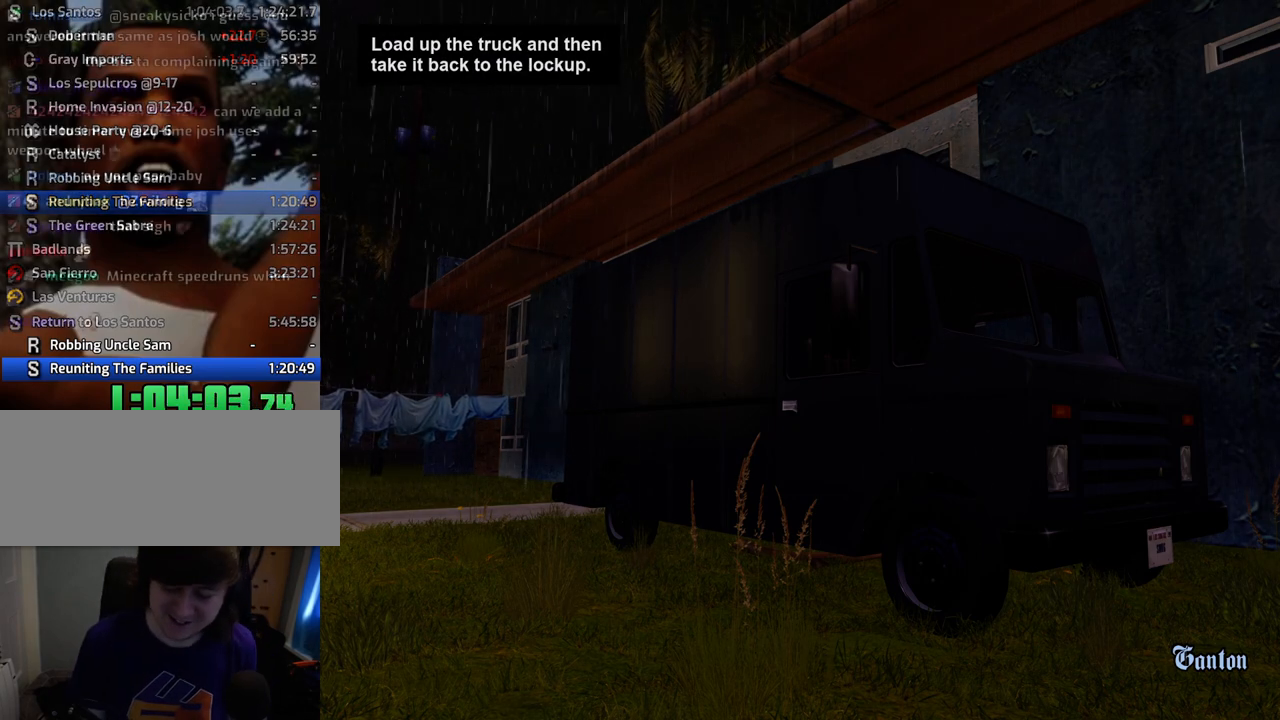
{"keys": [], "mouse": [], "events": []}
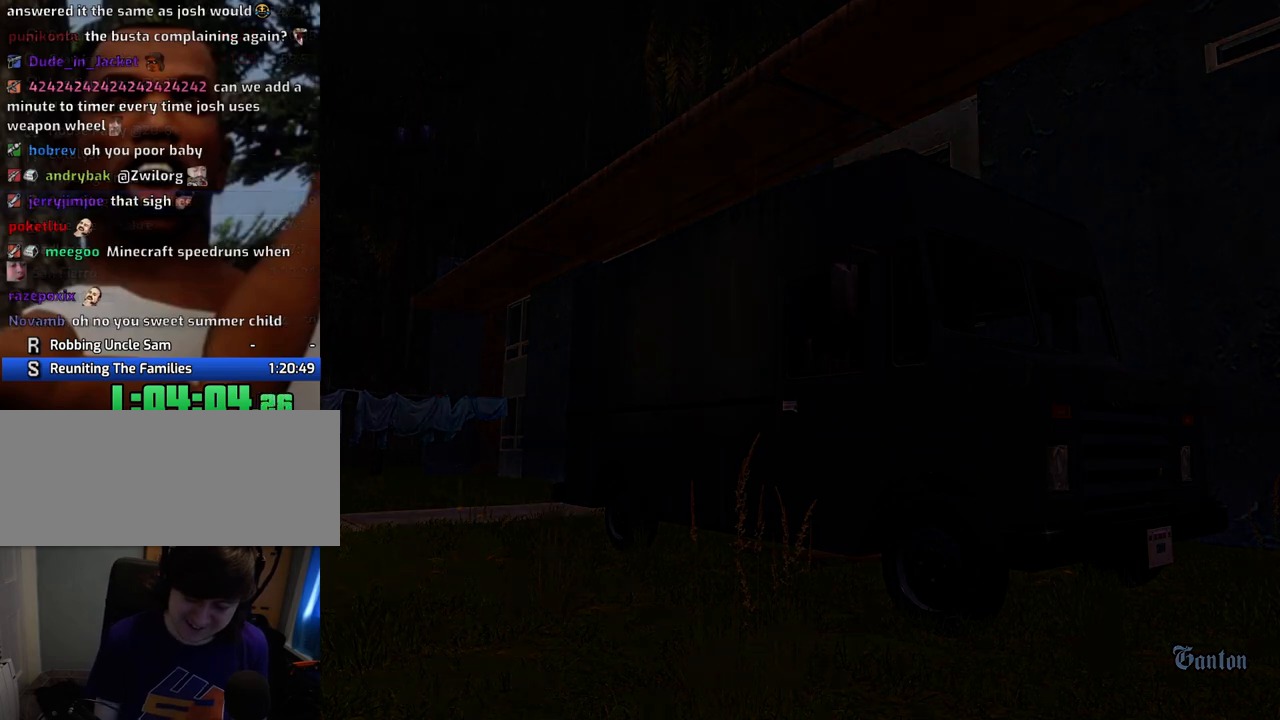
{"keys": [], "mouse": [], "events": []}
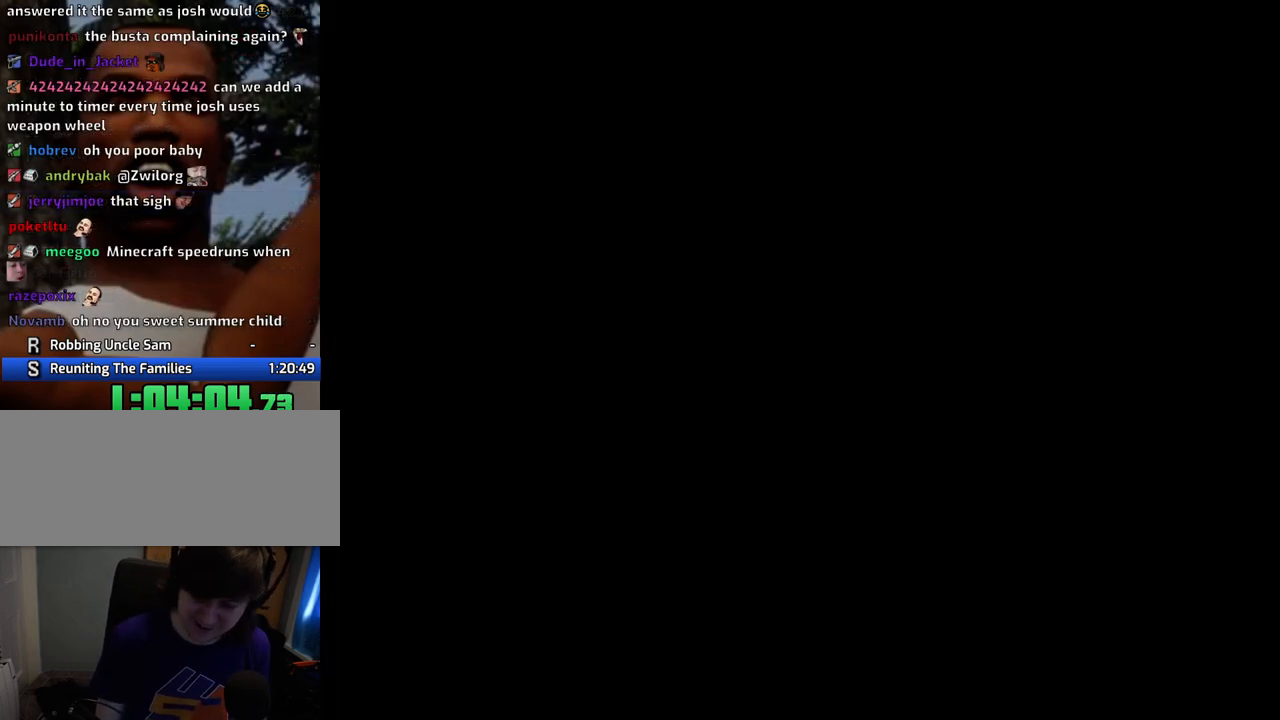
{"keys": [], "mouse": [], "events": []}
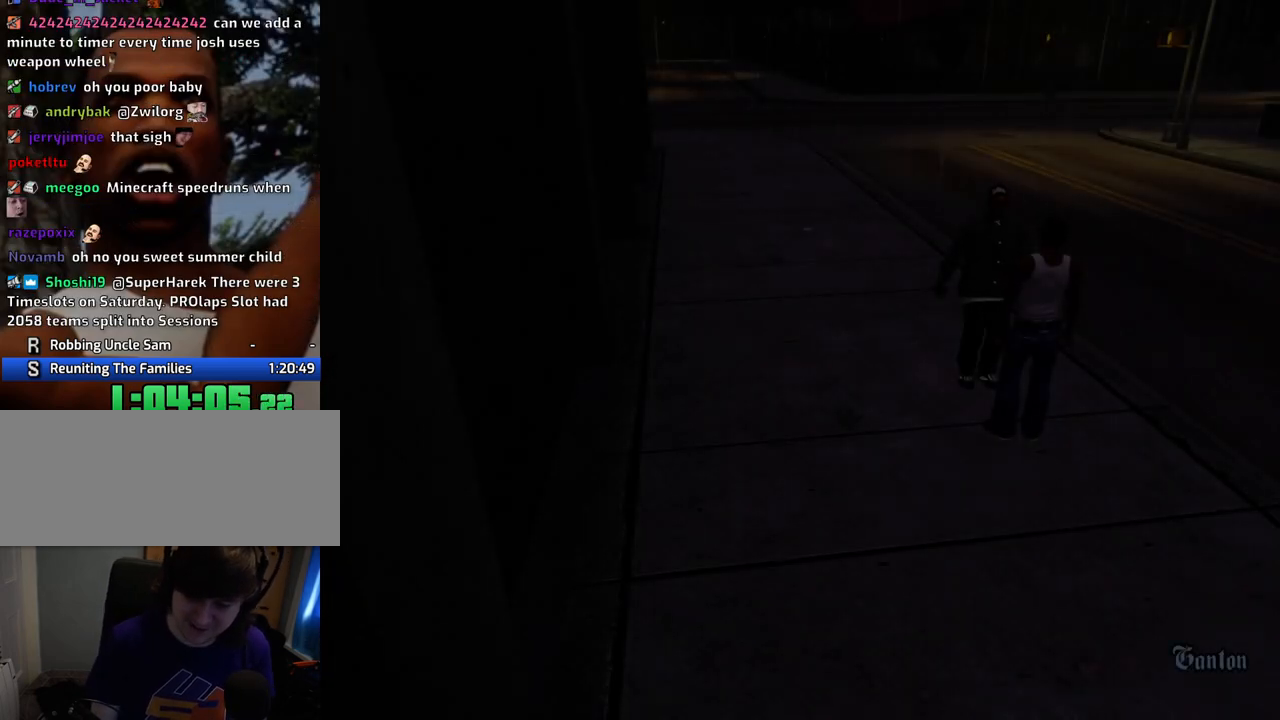
{"keys": [], "mouse": [], "events": []}
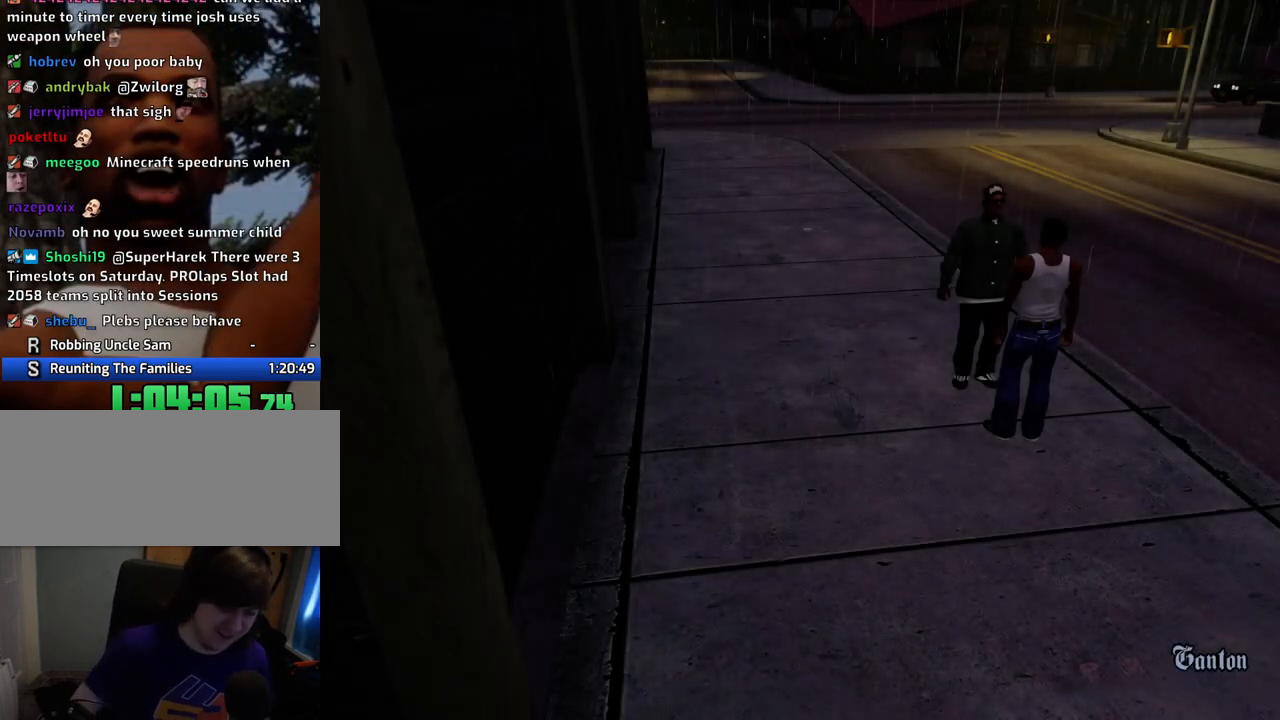
{"keys": [], "mouse": [], "events": [[200, "space", "down"], [334, "space", "up"]]}
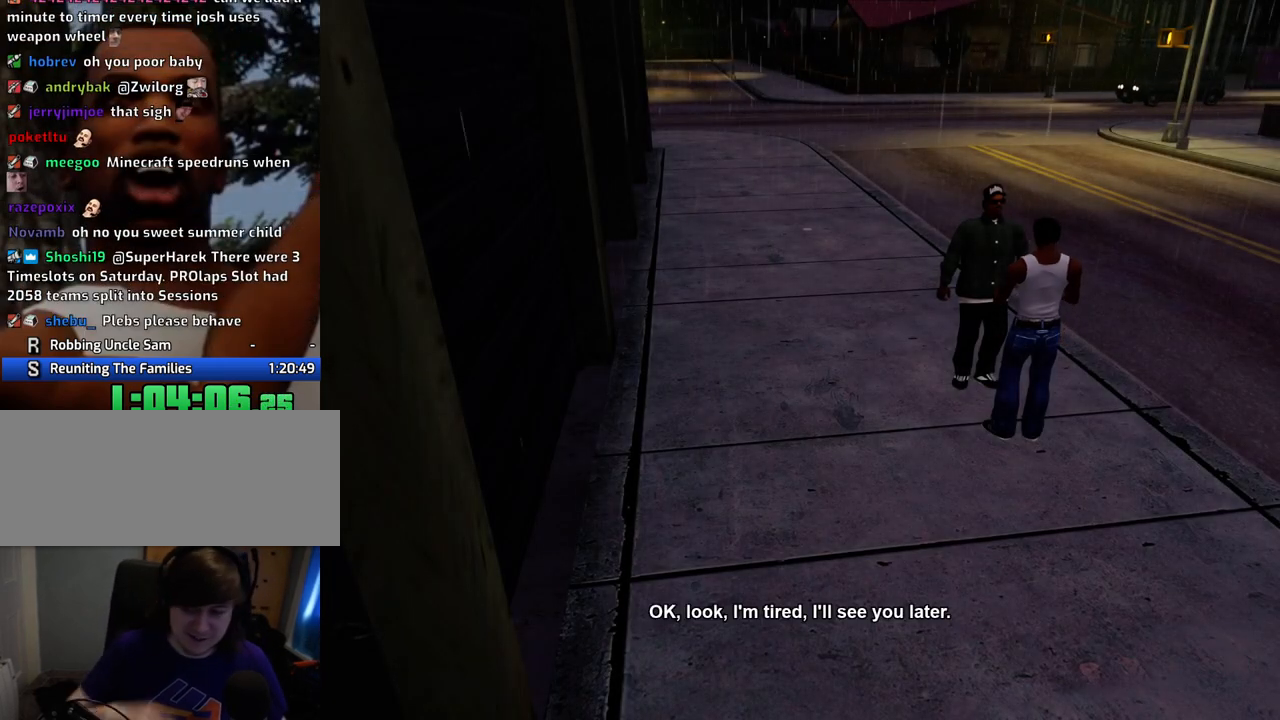
{"keys": [], "mouse": [], "events": []}
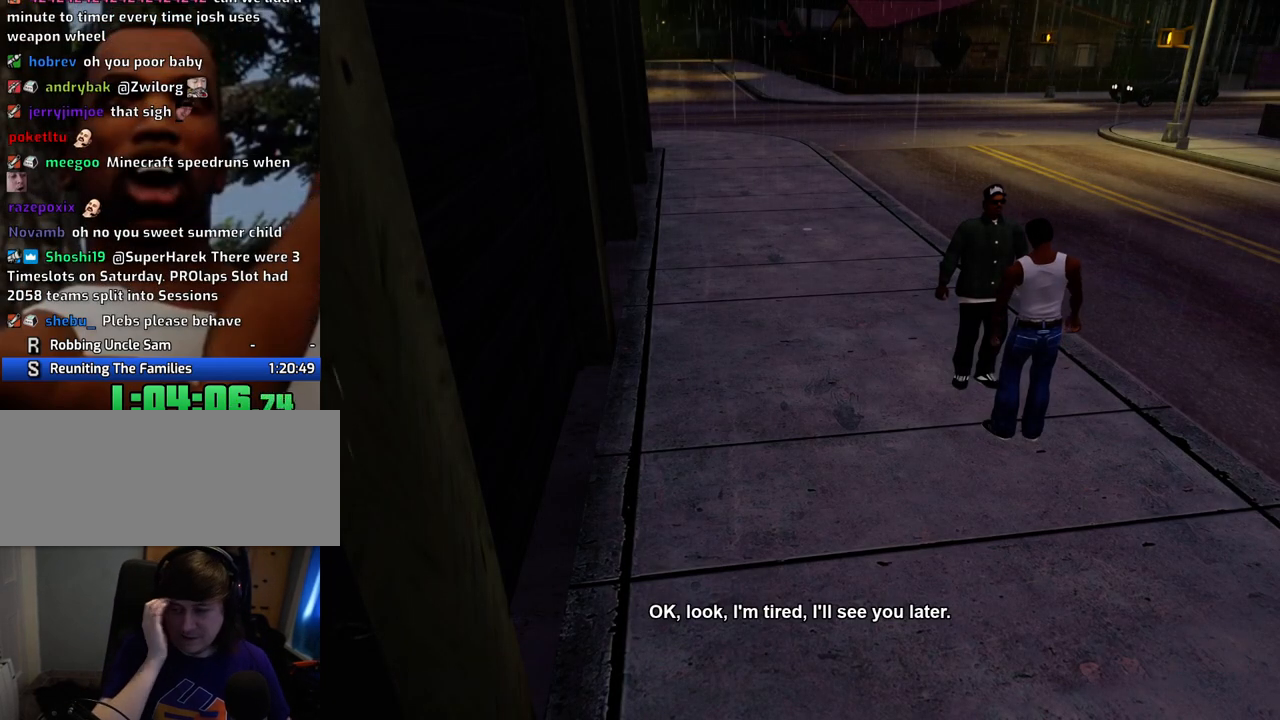
{"keys": [], "mouse": [], "events": []}
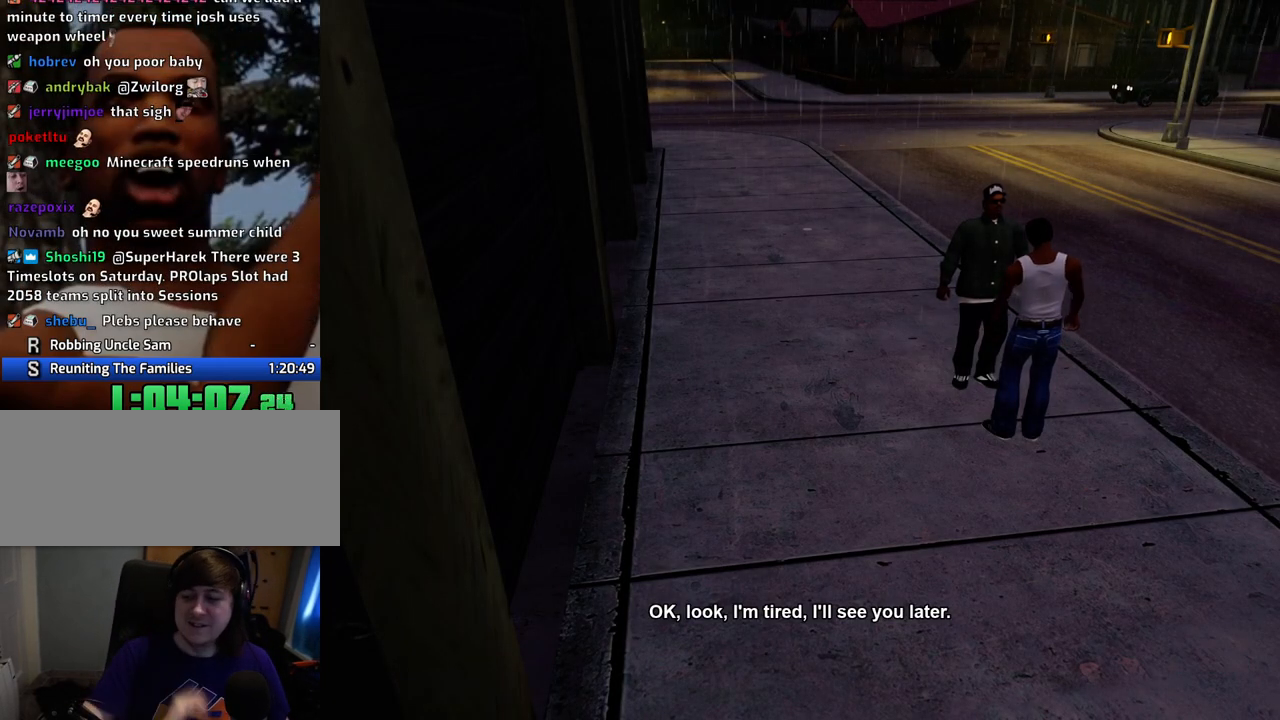
{"keys": [], "mouse": [], "events": []}